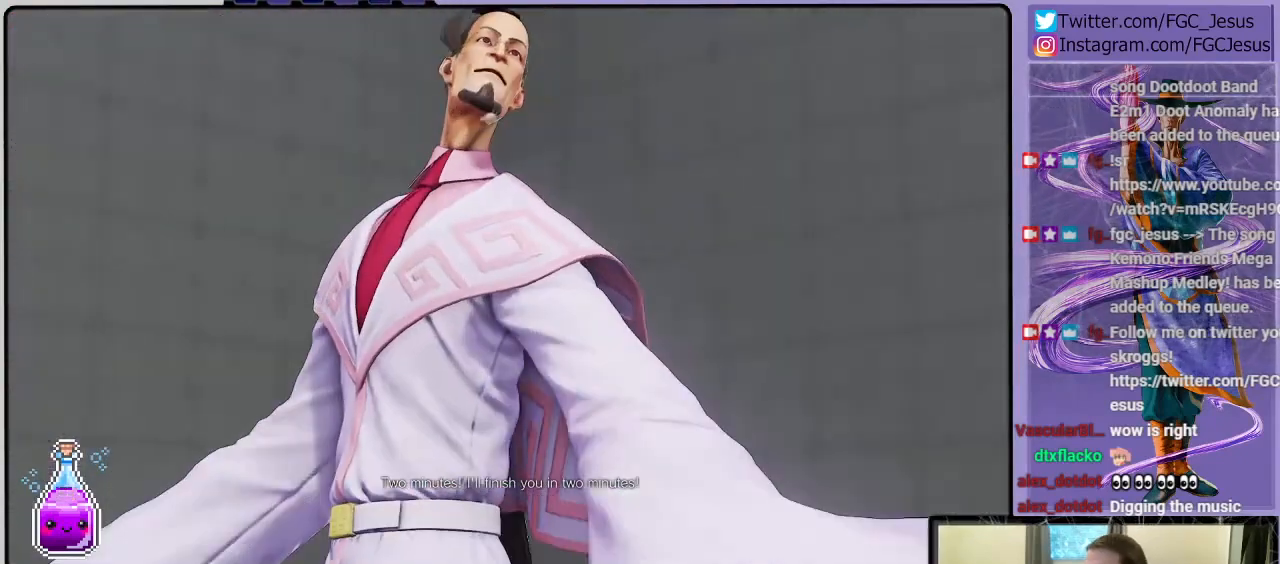
Gameplay with a controller (PlayStation layout); each line is a JSON object with the inputs held at the frame after it. "events" lists button and stick changes between this image and that frame as [ms after this image, input, new state], when the widget could be followed in between.
{"buttons": [], "left_stick": "center", "right_stick": "center", "events": [[67, "CROSS", "down"], [201, "CROSS", "up"]]}
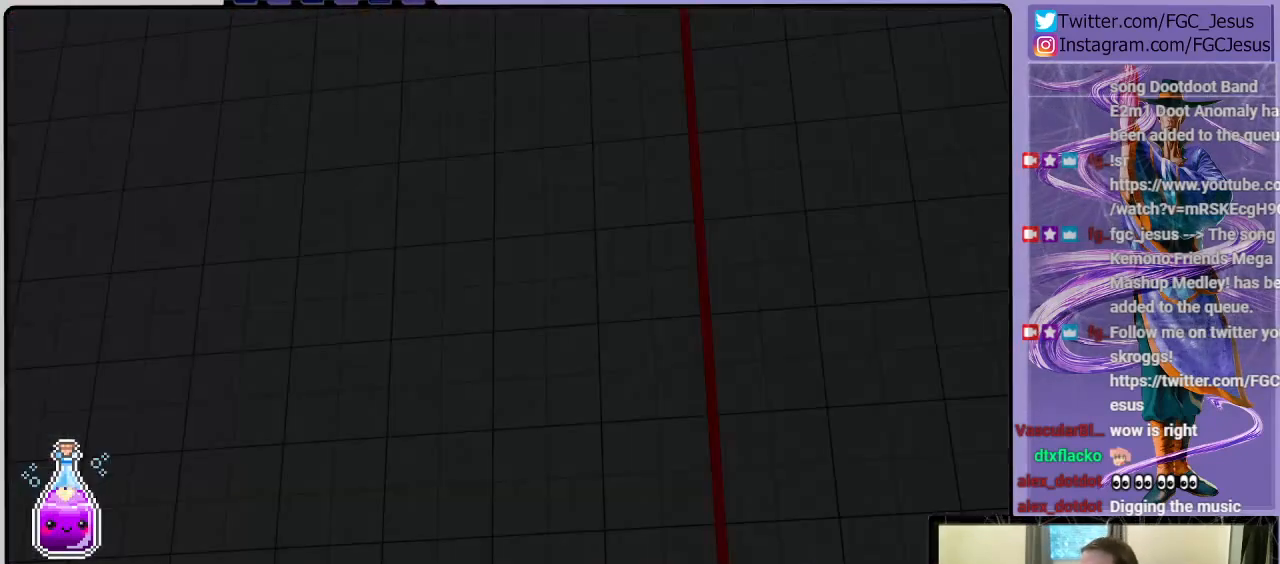
{"buttons": [], "left_stick": "center", "right_stick": "center", "events": [[367, "CROSS", "down"], [467, "CROSS", "up"]]}
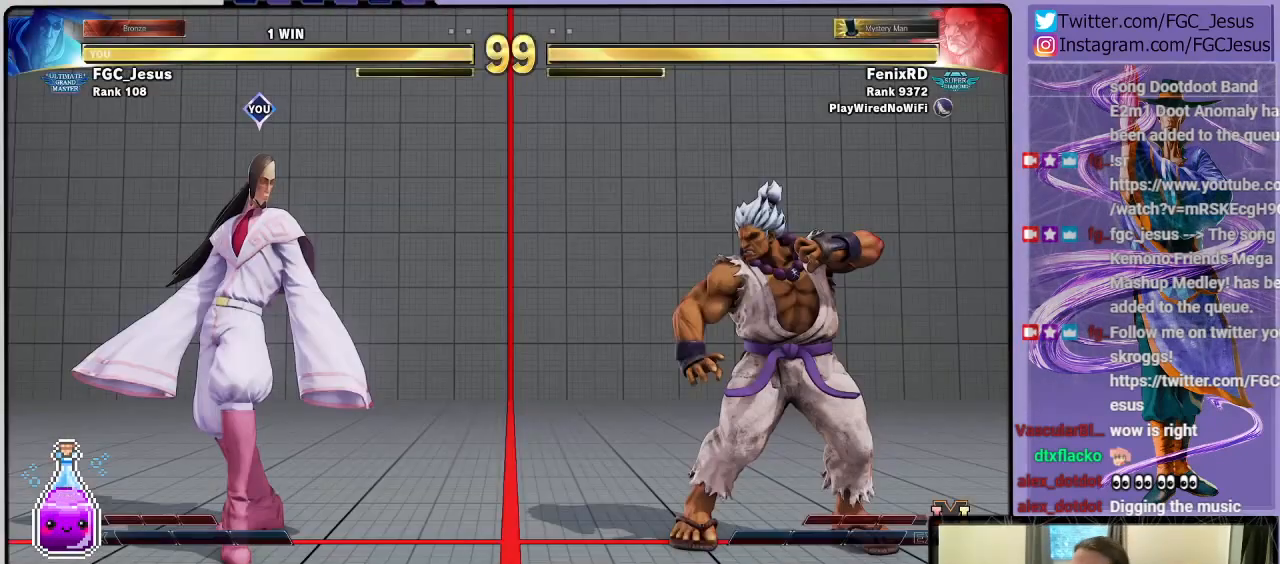
{"buttons": [], "left_stick": "center", "right_stick": "center", "events": []}
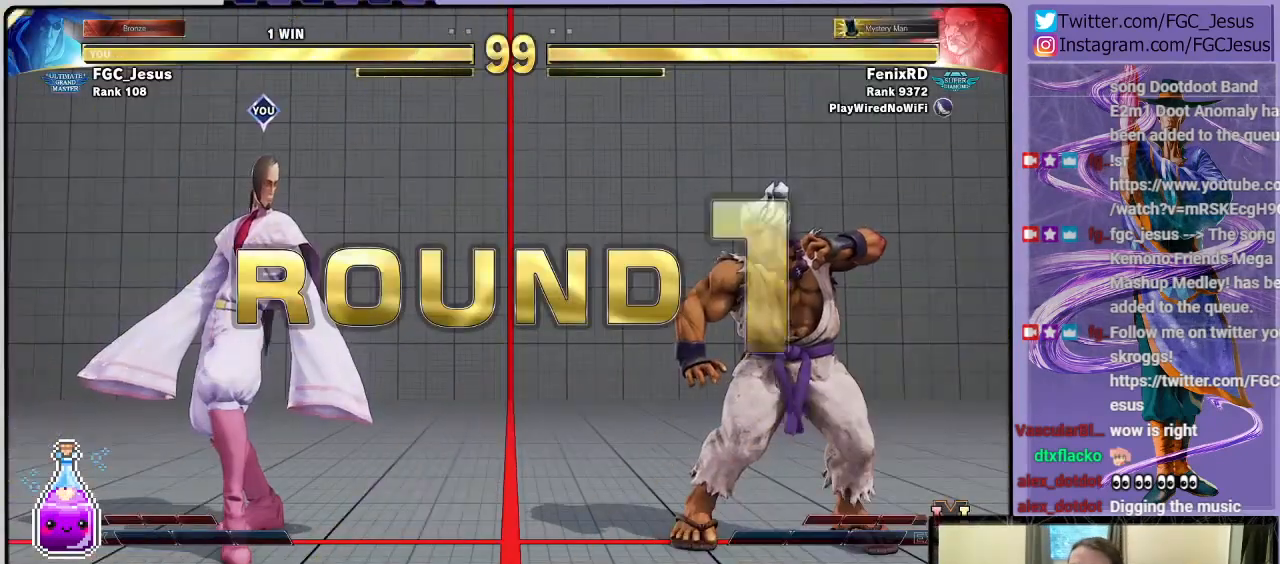
{"buttons": [], "left_stick": "center", "right_stick": "center", "events": []}
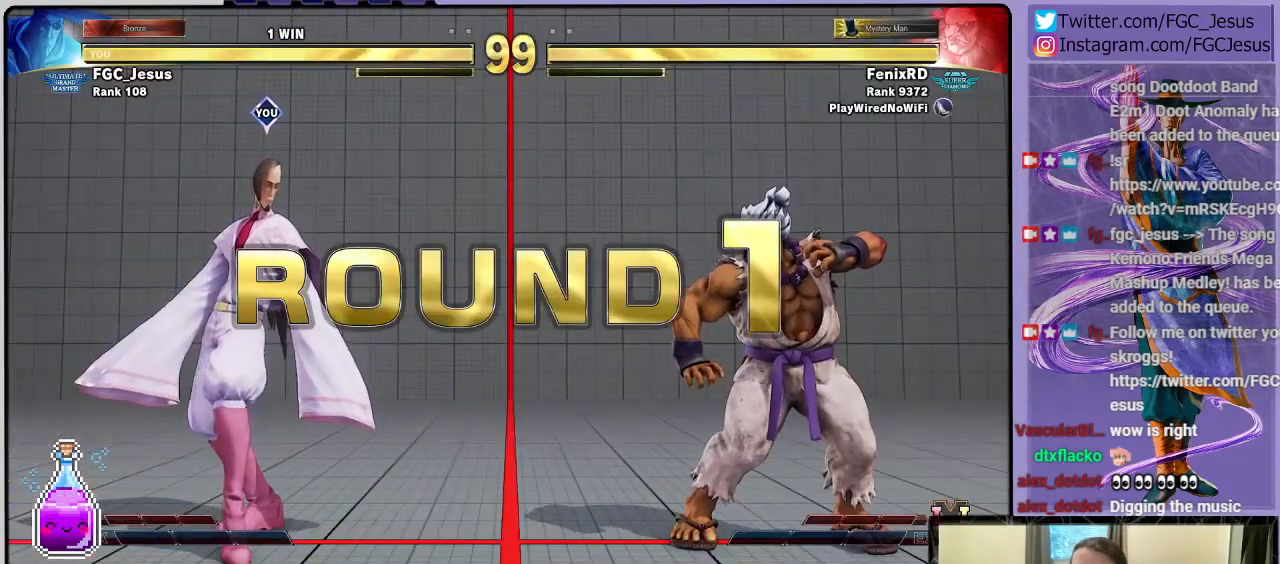
{"buttons": [], "left_stick": "center", "right_stick": "center", "events": []}
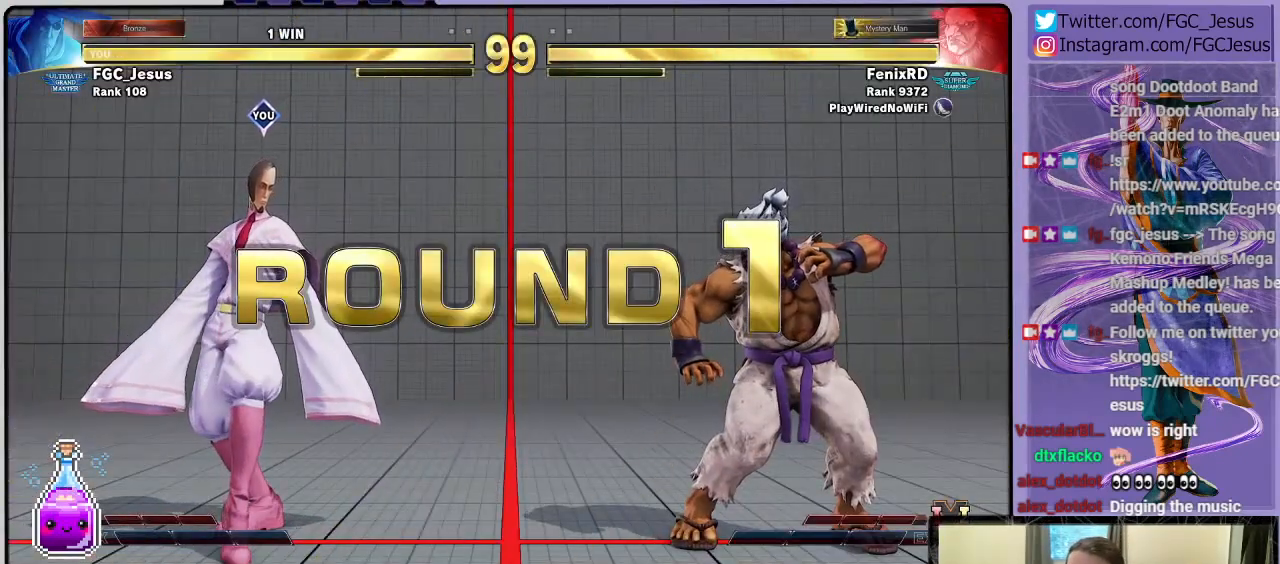
{"buttons": [], "left_stick": "center", "right_stick": "center", "events": []}
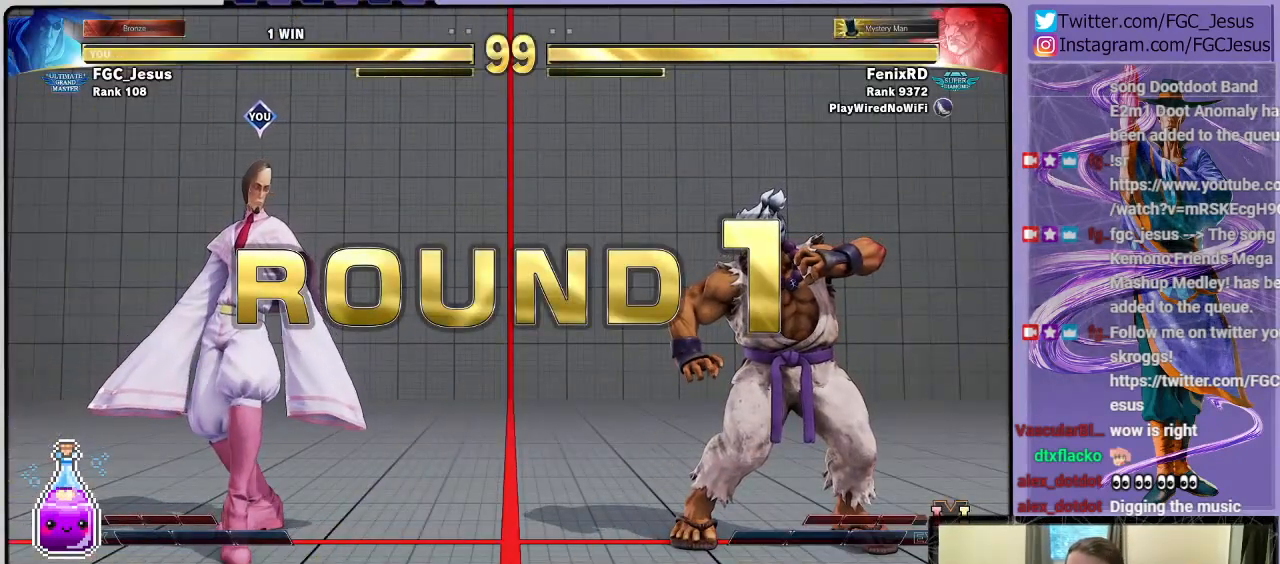
{"buttons": [], "left_stick": "center", "right_stick": "center", "events": []}
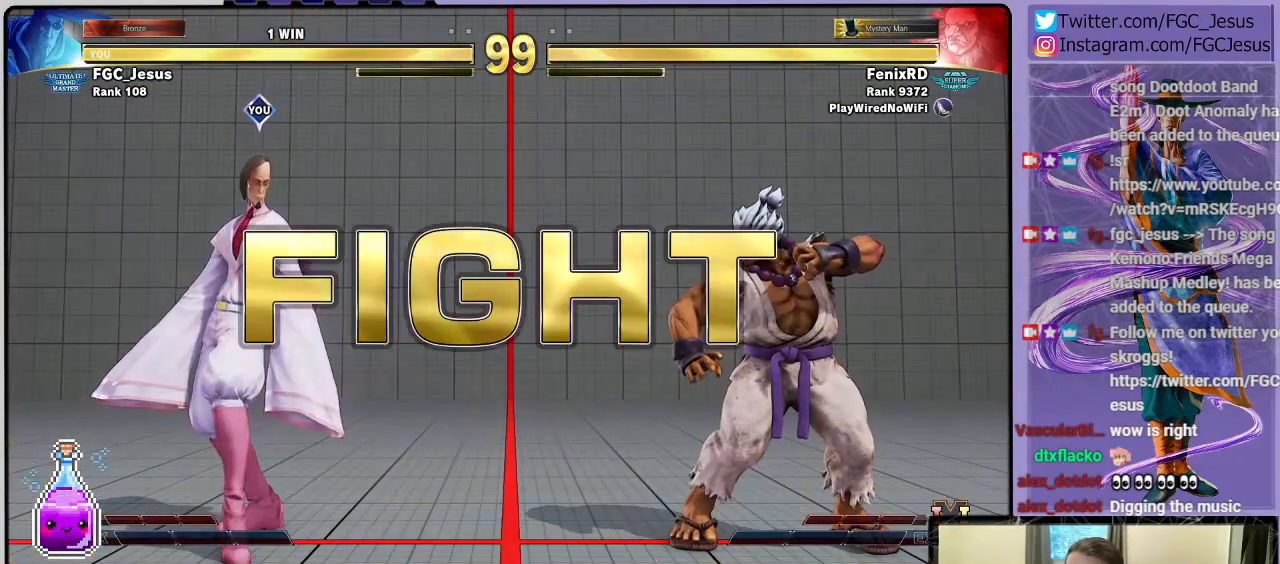
{"buttons": ["DPAD_LEFT"], "left_stick": "center", "right_stick": "center", "events": [[400, "DPAD_LEFT", "down"]]}
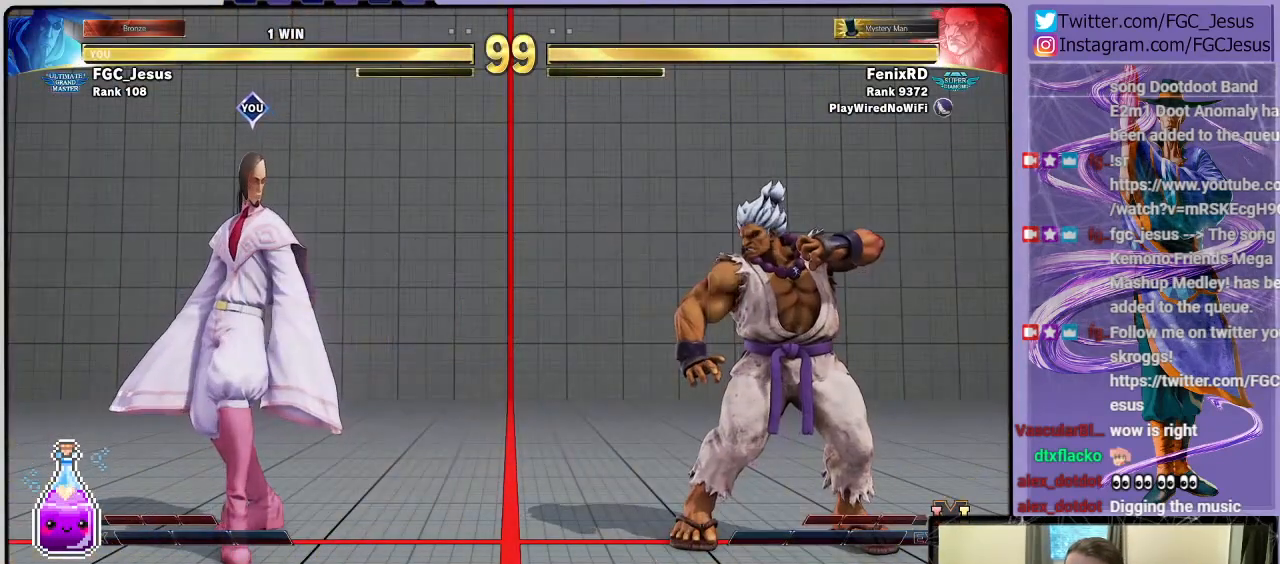
{"buttons": ["DPAD_RIGHT"], "left_stick": "center", "right_stick": "center", "events": [[368, "DPAD_LEFT", "up"], [468, "DPAD_RIGHT", "down"]]}
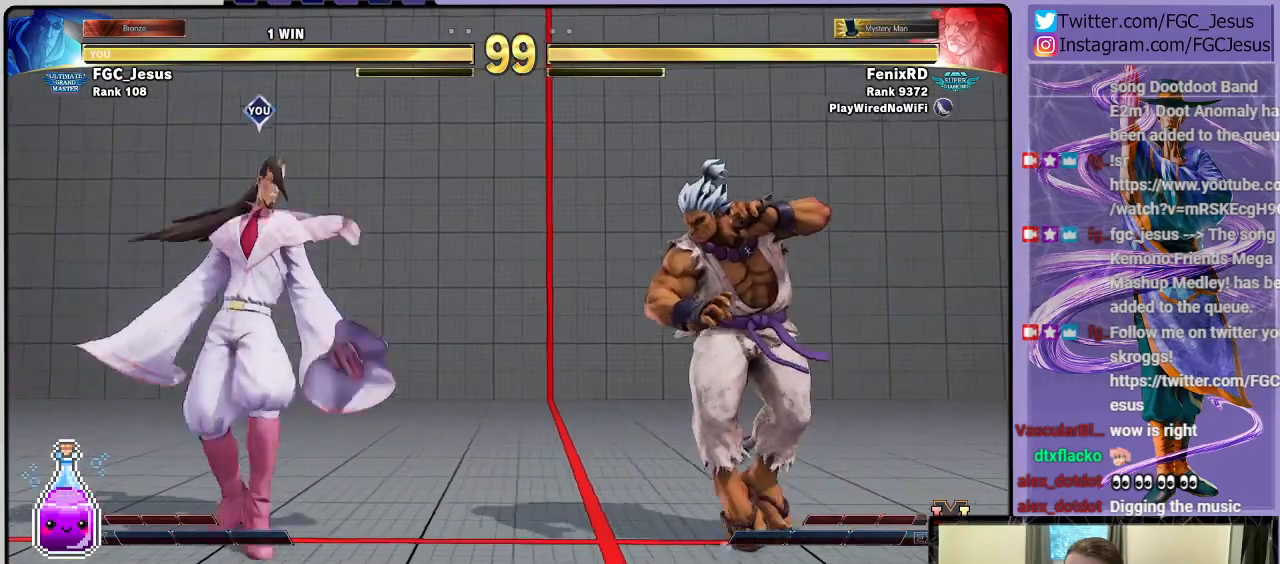
{"buttons": ["DPAD_DOWN", "DPAD_LEFT"], "left_stick": "center", "right_stick": "center", "events": [[67, "DPAD_DOWN", "down"], [67, "DPAD_RIGHT", "up"], [167, "DPAD_RIGHT", "down"], [200, "CIRCLE", "down"], [200, "DPAD_DOWN", "up"], [234, "DPAD_RIGHT", "up"], [267, "DPAD_LEFT", "down"], [334, "CIRCLE", "up"], [334, "DPAD_DOWN", "down"]]}
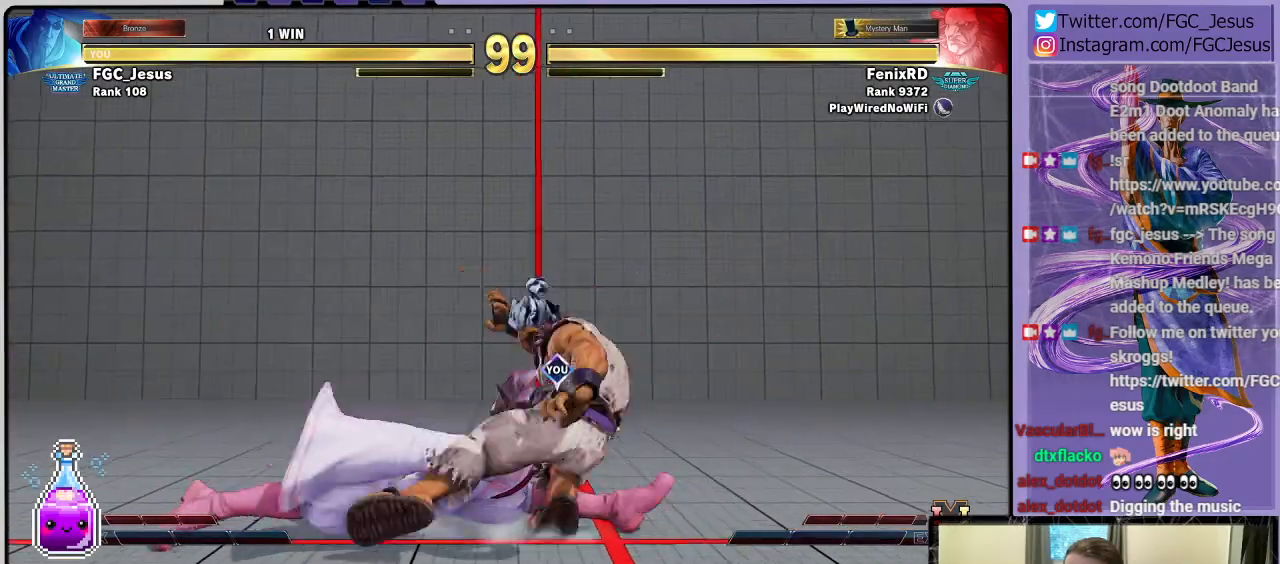
{"buttons": ["CROSS", "SQUARE", "R1", "DPAD_DOWN", "DPAD_LEFT"], "left_stick": "center", "right_stick": "center", "events": [[434, "CROSS", "down"], [434, "R1", "down"], [434, "SQUARE", "down"]]}
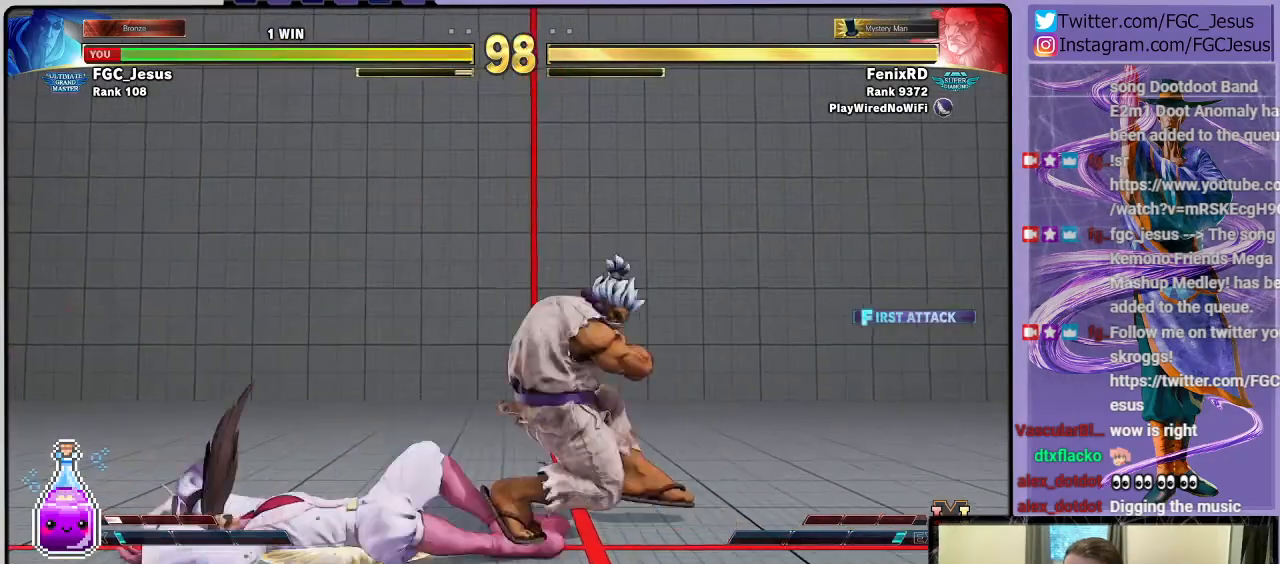
{"buttons": ["CIRCLE", "TRIANGLE", "DPAD_LEFT"], "left_stick": "center", "right_stick": "center", "events": [[33, "CROSS", "up"], [33, "R1", "up"], [67, "SQUARE", "up"], [200, "DPAD_DOWN", "up"], [434, "CIRCLE", "down"], [434, "TRIANGLE", "down"]]}
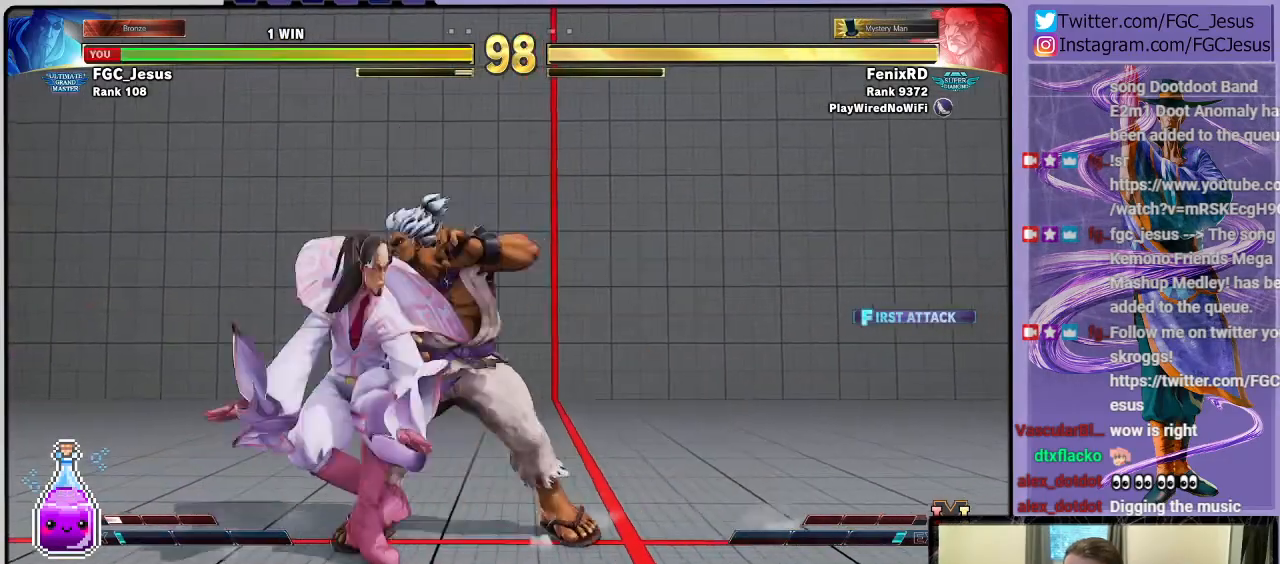
{"buttons": ["DPAD_LEFT"], "left_stick": "center", "right_stick": "center", "events": [[67, "TRIANGLE", "up"], [101, "CIRCLE", "up"]]}
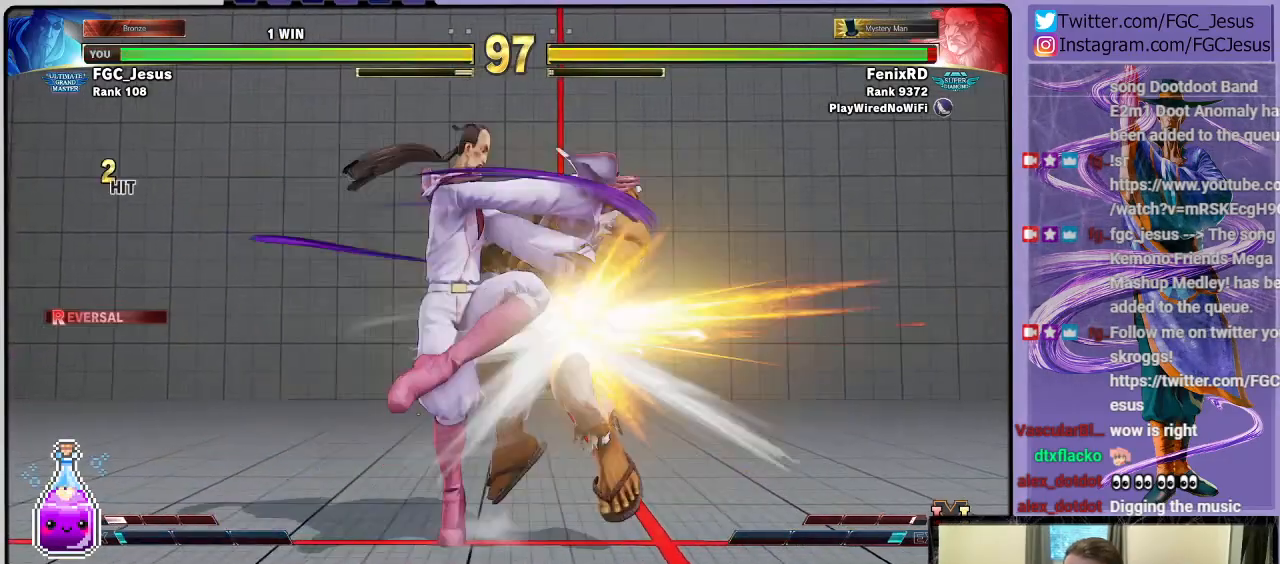
{"buttons": [], "left_stick": "center", "right_stick": "center", "events": [[33, "DPAD_LEFT", "up"]]}
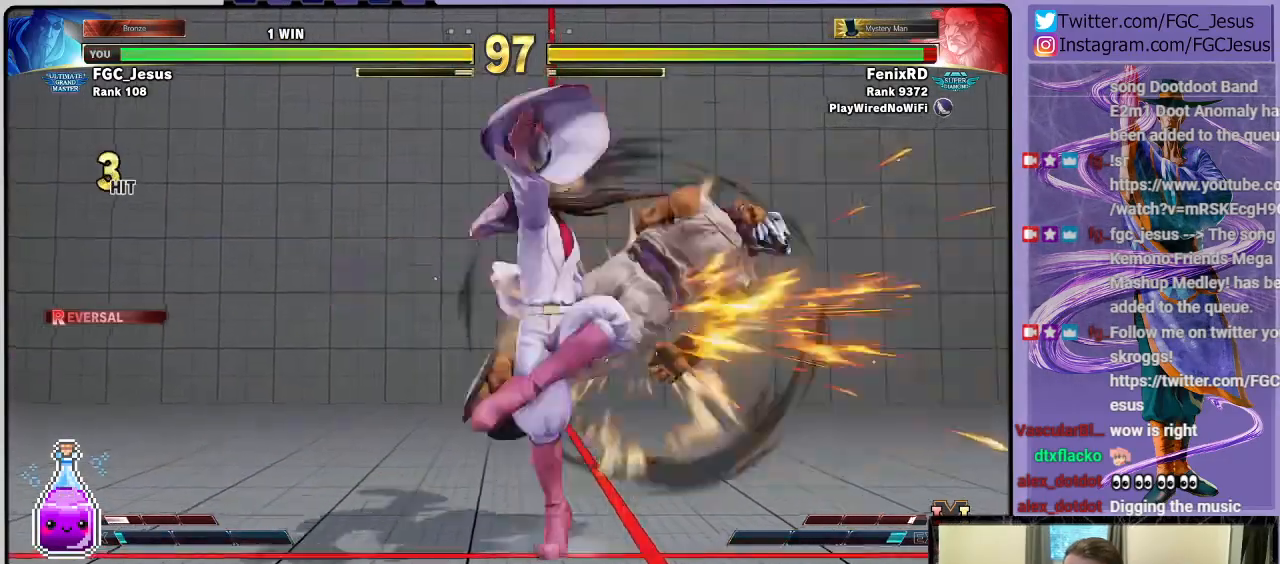
{"buttons": [], "left_stick": "center", "right_stick": "center", "events": []}
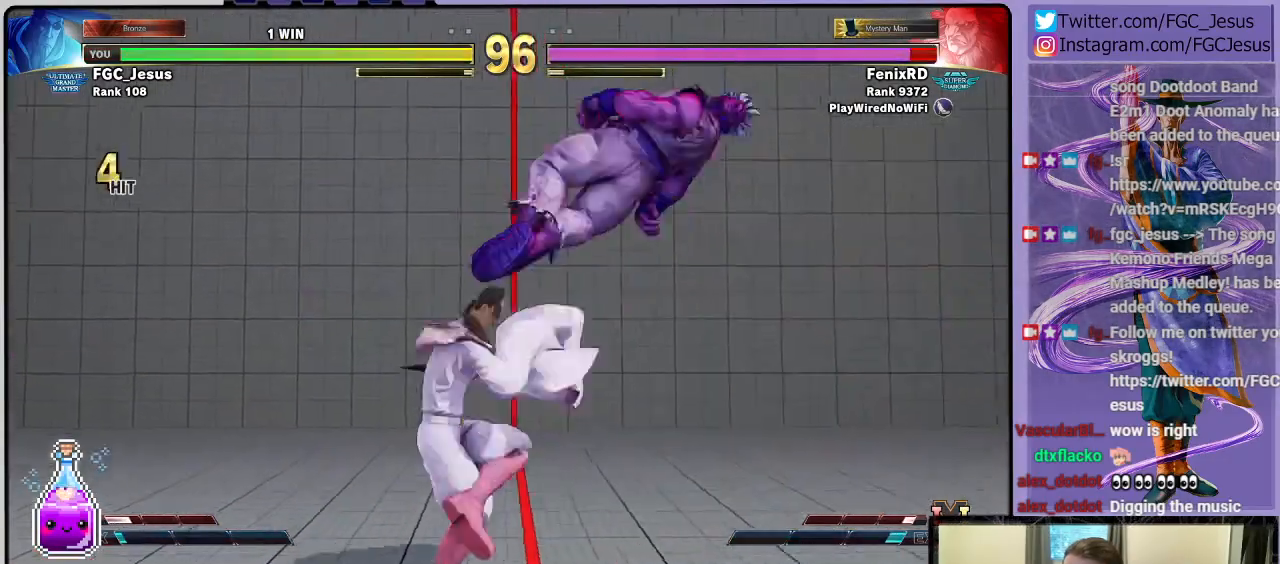
{"buttons": [], "left_stick": "center", "right_stick": "center", "events": []}
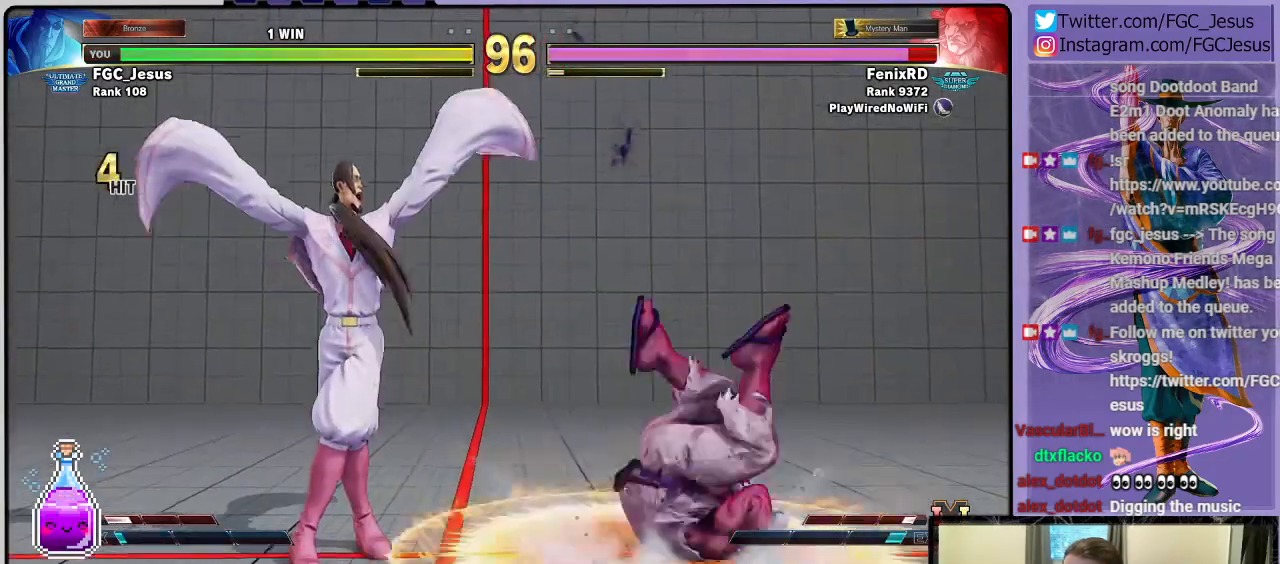
{"buttons": [], "left_stick": "center", "right_stick": "center", "events": []}
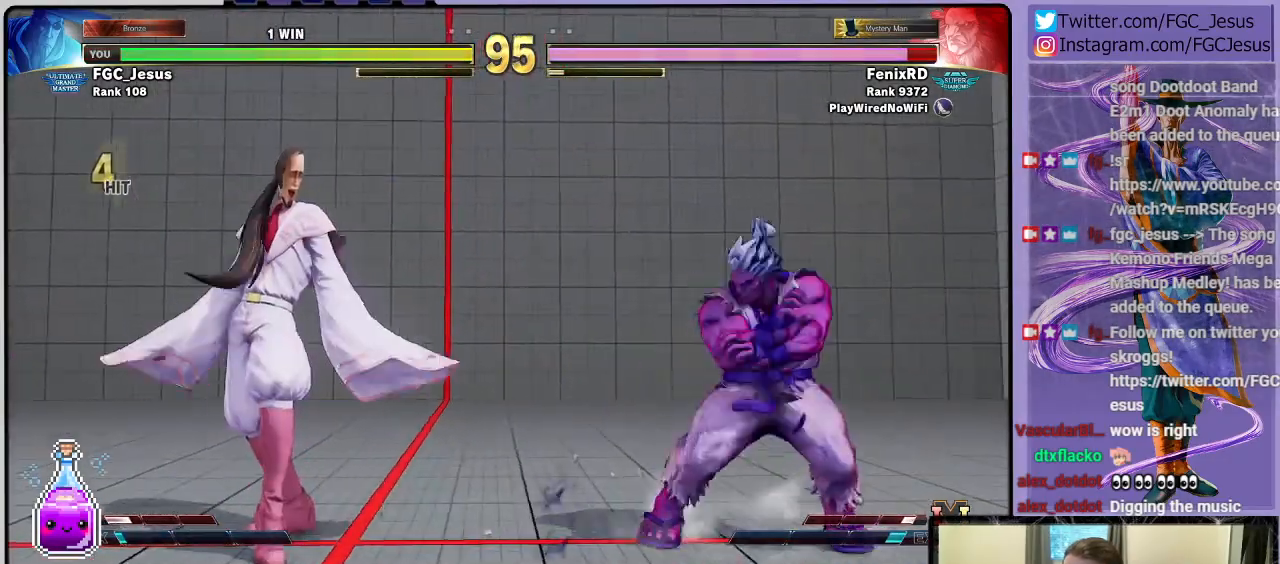
{"buttons": [], "left_stick": "center", "right_stick": "center", "events": []}
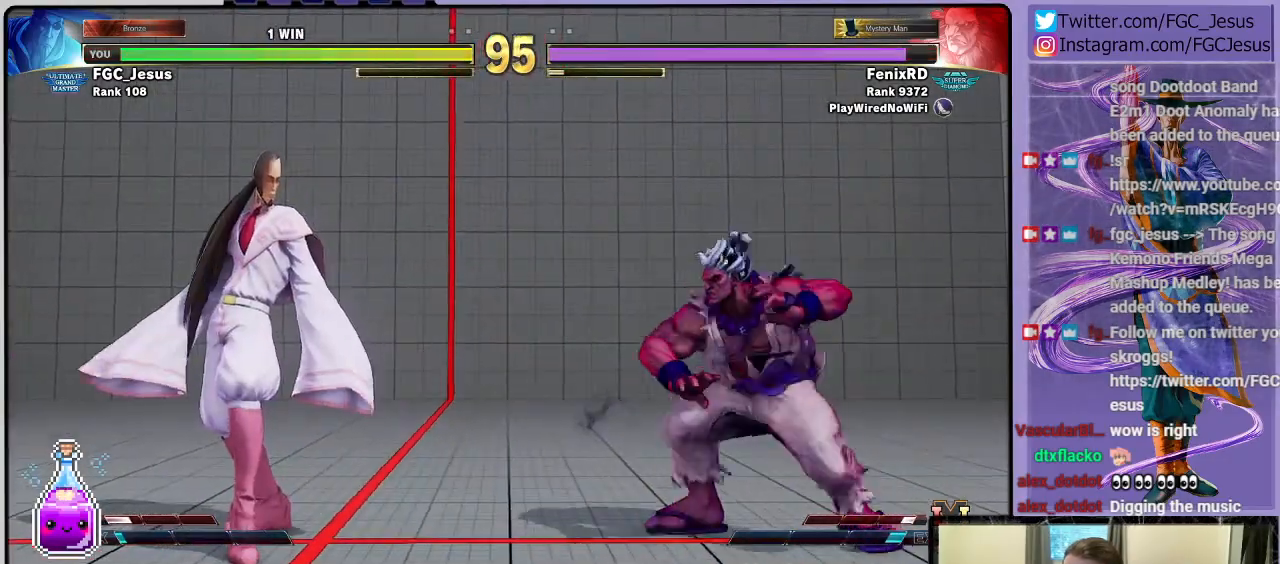
{"buttons": ["DPAD_DOWN", "DPAD_LEFT"], "left_stick": "center", "right_stick": "center", "events": [[134, "DPAD_UP", "down"], [267, "DPAD_UP", "up"], [301, "DPAD_DOWN", "down"], [301, "DPAD_LEFT", "down"]]}
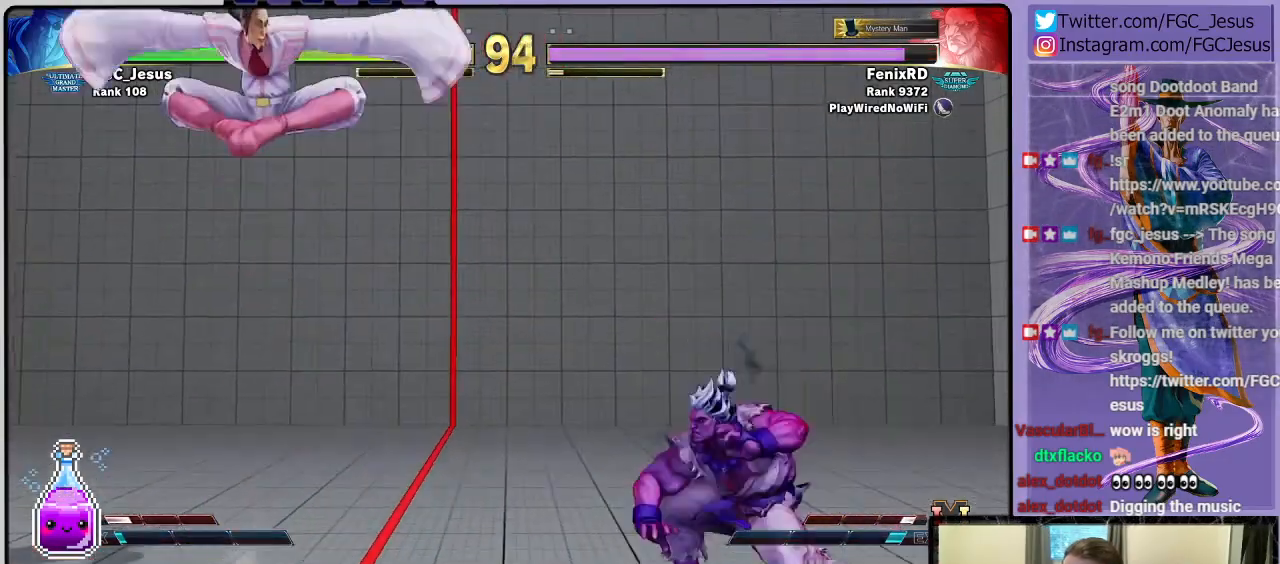
{"buttons": ["L1", "DPAD_DOWN", "DPAD_LEFT"], "left_stick": "center", "right_stick": "center", "events": [[500, "L1", "down"]]}
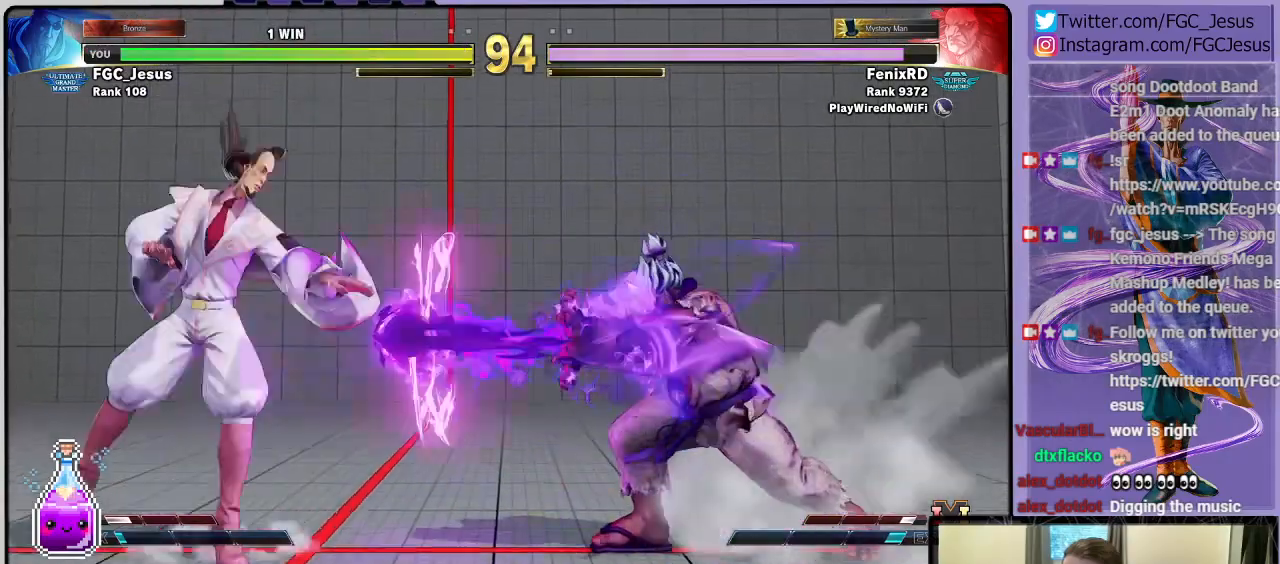
{"buttons": ["DPAD_DOWN", "DPAD_LEFT"], "left_stick": "center", "right_stick": "center", "events": [[101, "L1", "up"]]}
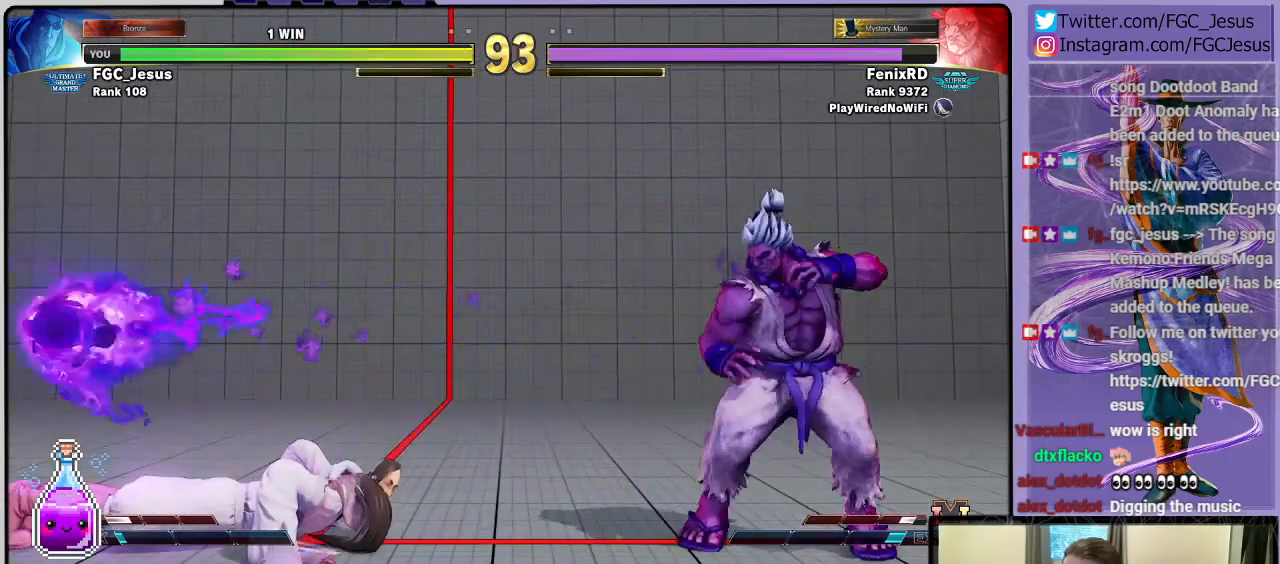
{"buttons": ["DPAD_DOWN", "DPAD_LEFT"], "left_stick": "center", "right_stick": "center", "events": [[33, "DPAD_DOWN", "up"], [33, "DPAD_UP", "down"], [67, "SQUARE", "down"], [133, "DPAD_DOWN", "down"], [133, "DPAD_UP", "up"], [167, "SQUARE", "up"]]}
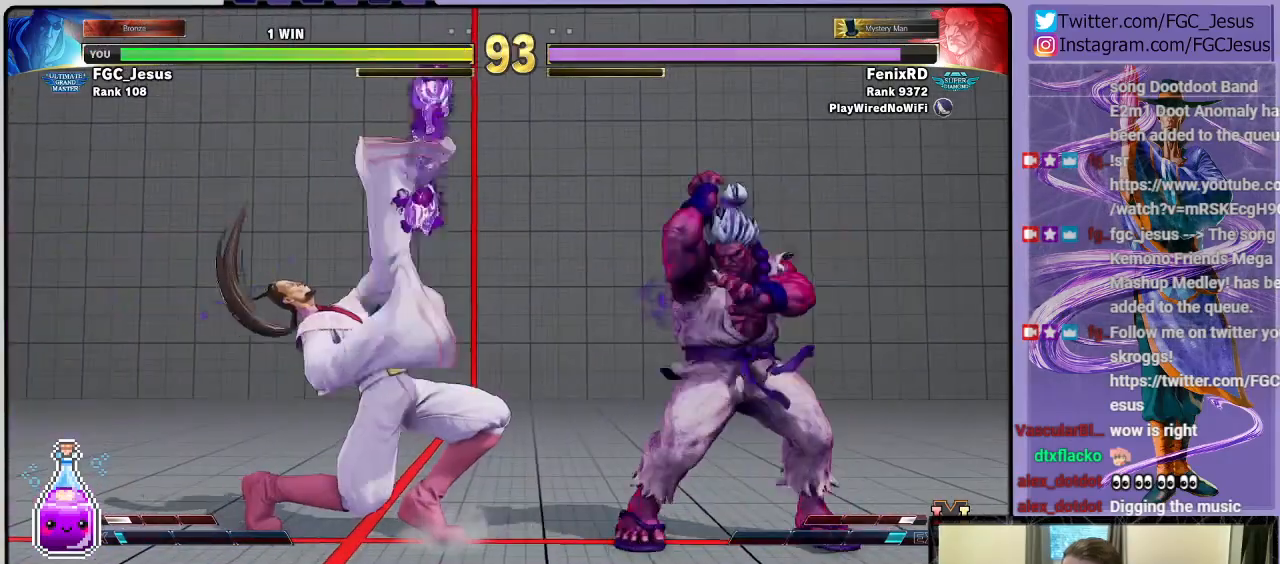
{"buttons": ["DPAD_RIGHT"], "left_stick": "center", "right_stick": "center", "events": [[401, "DPAD_DOWN", "up"], [401, "DPAD_LEFT", "up"], [501, "DPAD_RIGHT", "down"]]}
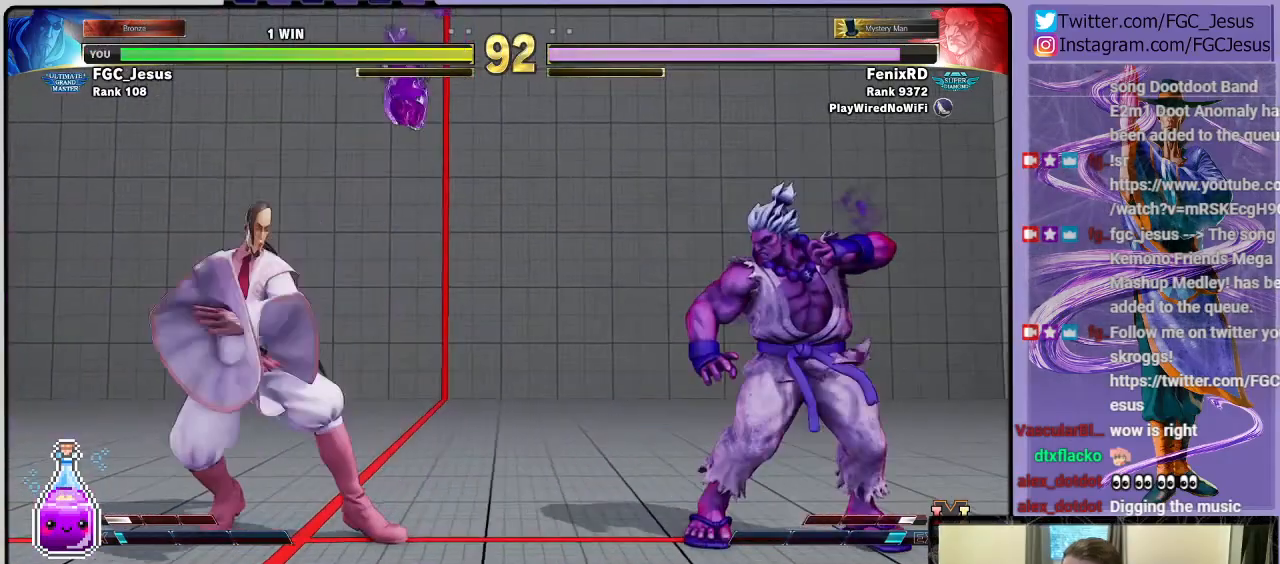
{"buttons": ["DPAD_LEFT"], "left_stick": "center", "right_stick": "center", "events": [[367, "DPAD_UP", "down"], [400, "TRIANGLE", "down"], [500, "DPAD_LEFT", "down"], [500, "DPAD_RIGHT", "up"], [500, "DPAD_UP", "up"], [500, "TRIANGLE", "up"]]}
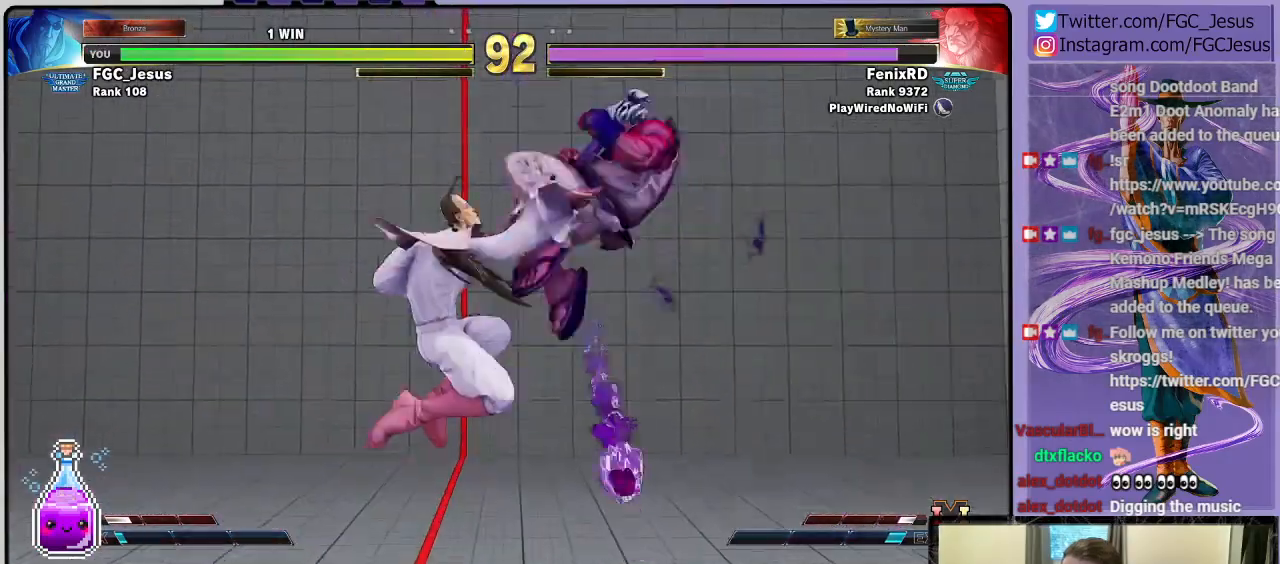
{"buttons": ["DPAD_DOWN", "DPAD_LEFT"], "left_stick": "center", "right_stick": "center", "events": [[33, "DPAD_DOWN", "down"], [67, "L1", "down"], [167, "L1", "up"]]}